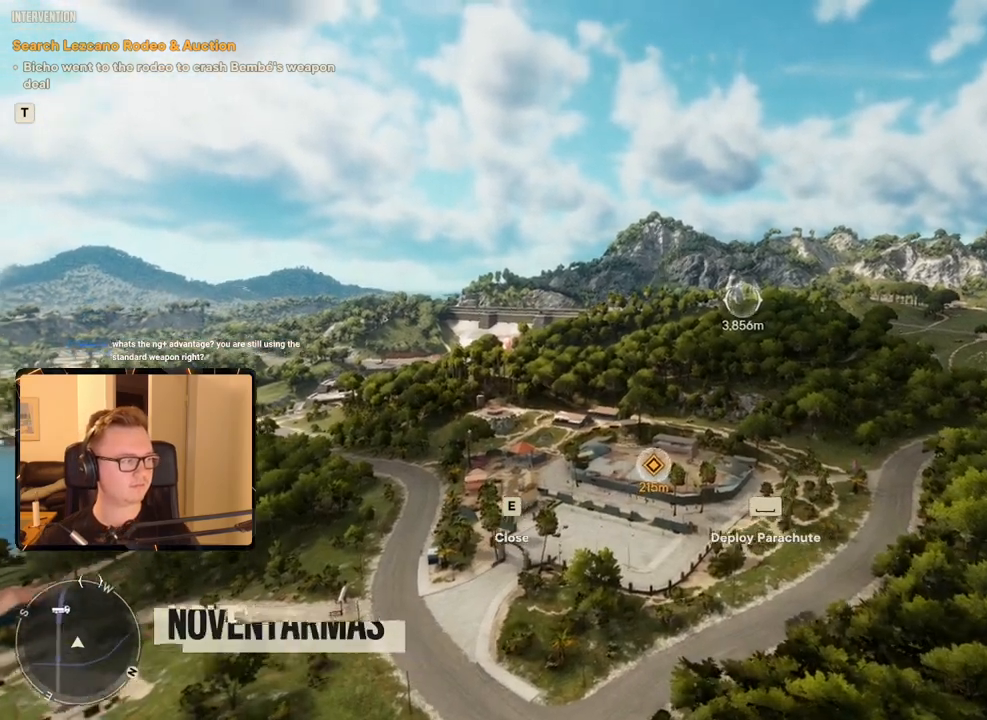
Gameplay with keyboard and mouse; each line is a JSON object with the keys and mouse buttons held at the frame after it. "events" lists presses ("down") and releases ("up") of "1", "2", "3", "4", "5", "6", "7", "8", "9", "a", "alt", "b", "c", "caps_lock", "ctrl", "d", "e", "escape", "f", "g", "h", "m", "n", "q", "r", "return", "s", "shift", "space", "t", "tab", "v", "w", "x", "y", "z", "mouse_left", "mouse_right", "mouse_mb4", "mouse_mb5", "mouse_wheel_up" and "mouse_wheel_down" between this image and that frame as [ms after this image, input, new state], when the widget could be followed in between. "mouse_left", "mouse_right", "mouse_mb4", "mouse_mb5", "mouse_wheel_up", "mouse_wheel_down" = the "left", "right", "mb4", "mb5", "wheel_up", "wheel_down" buttons of the "mouse" list. No other keys are recorded. Mouse movement is not recorded.
{"keys": [], "mouse": [], "events": [[50, "d", "down"], [150, "d", "up"]]}
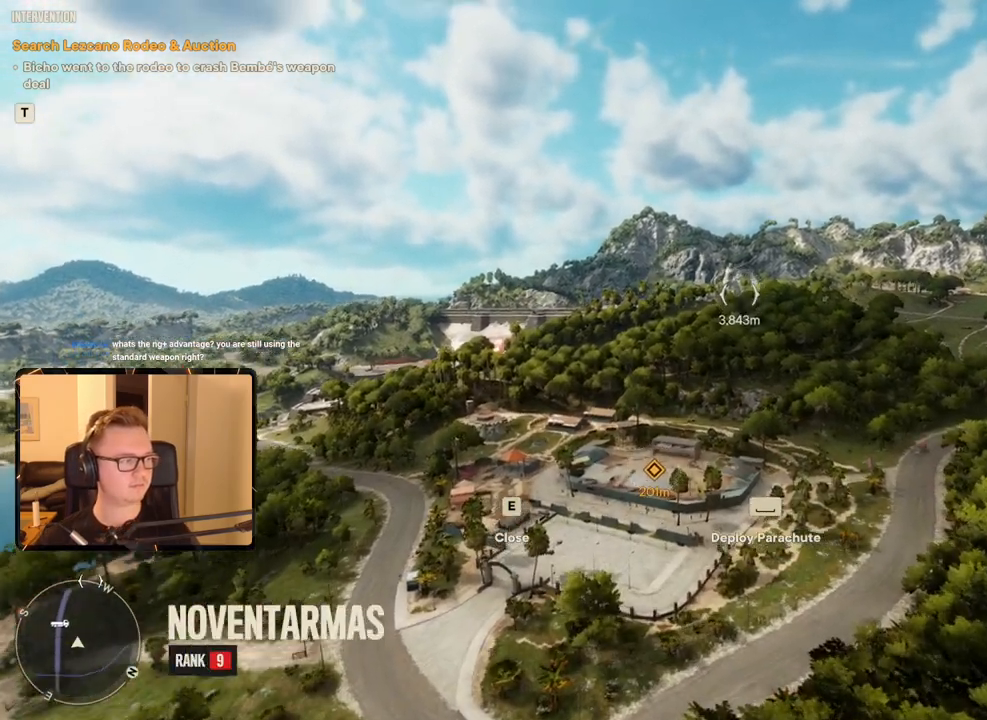
{"keys": [], "mouse": [], "events": []}
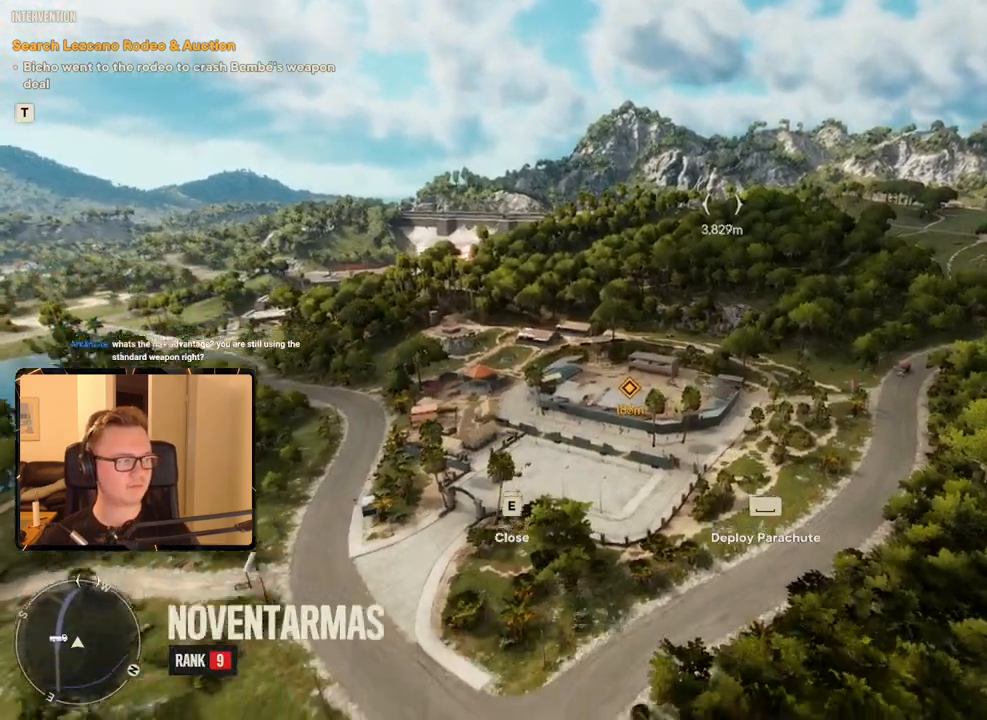
{"keys": [], "mouse": [], "events": []}
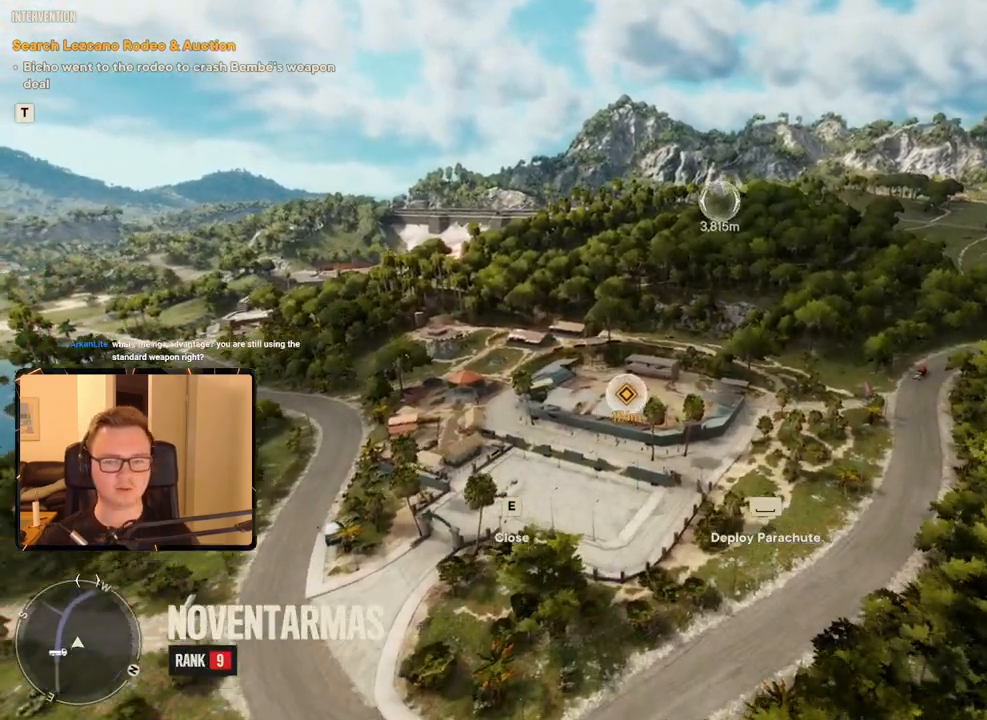
{"keys": [], "mouse": [], "events": [[183, "w", "down"], [467, "w", "up"]]}
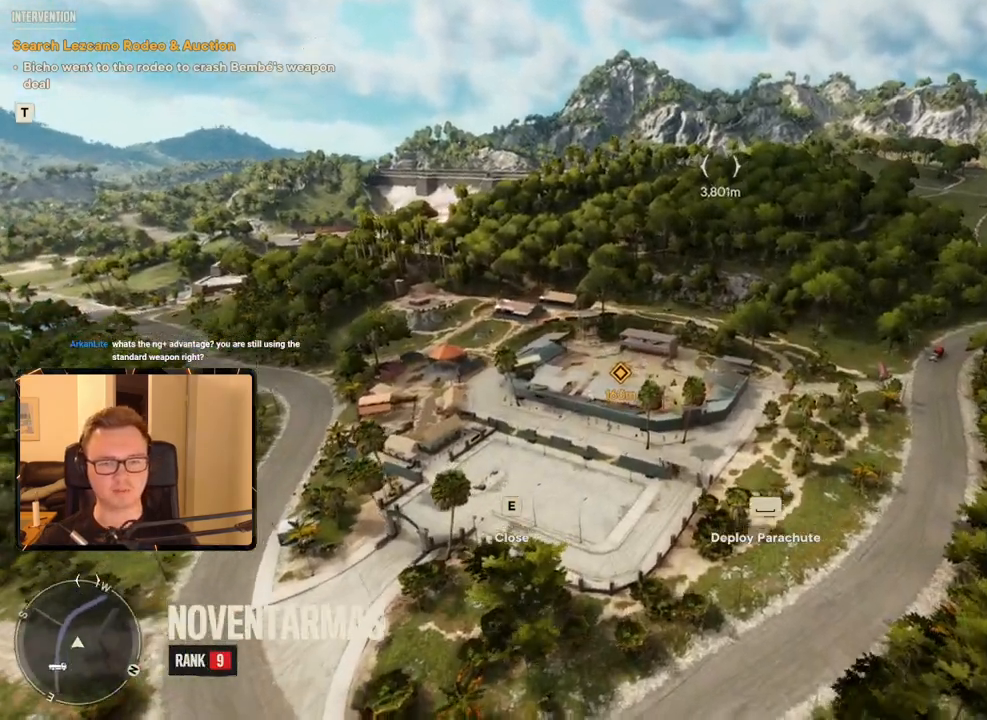
{"keys": [], "mouse": [], "events": [[317, "a", "down"], [483, "a", "up"]]}
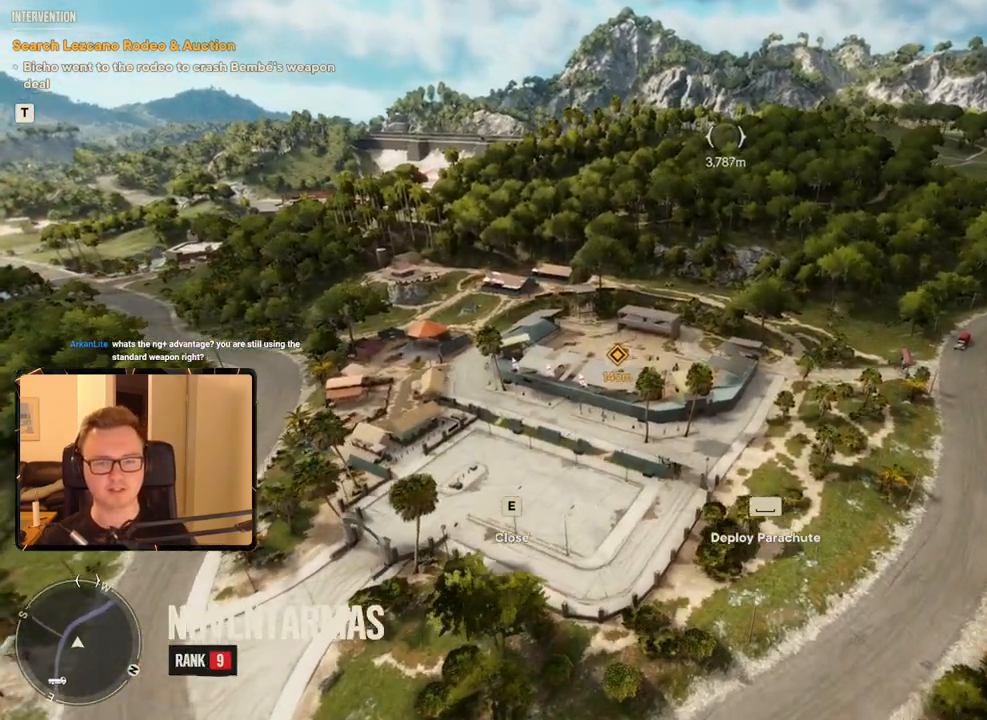
{"keys": [], "mouse": [], "events": [[200, "w", "down"], [300, "w", "up"]]}
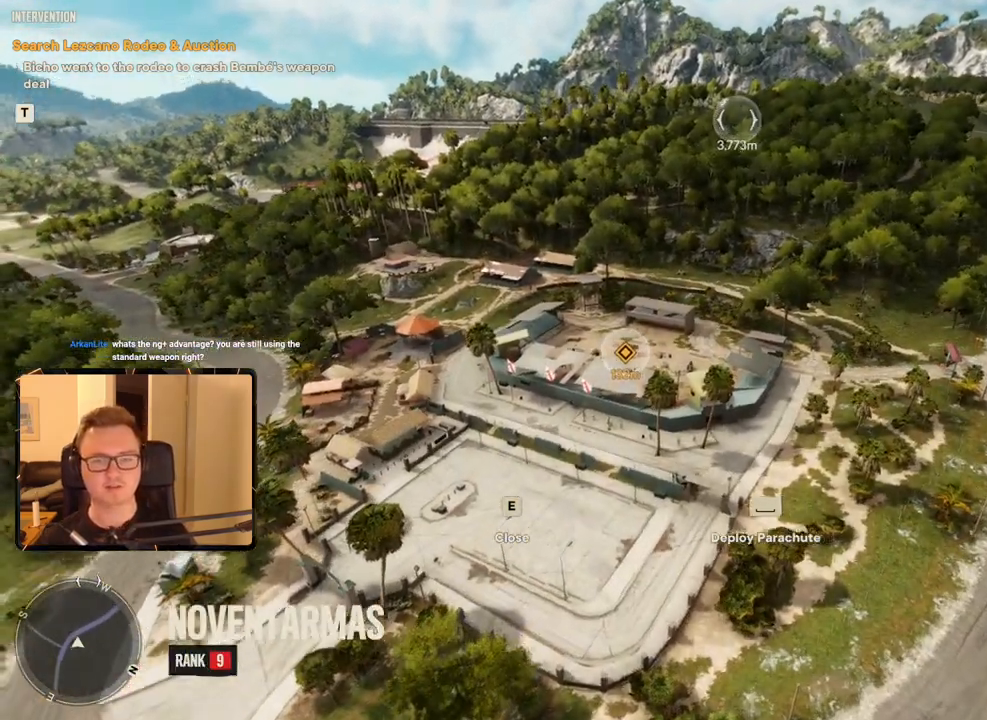
{"keys": [], "mouse": [], "events": [[33, "w", "down"], [267, "w", "up"]]}
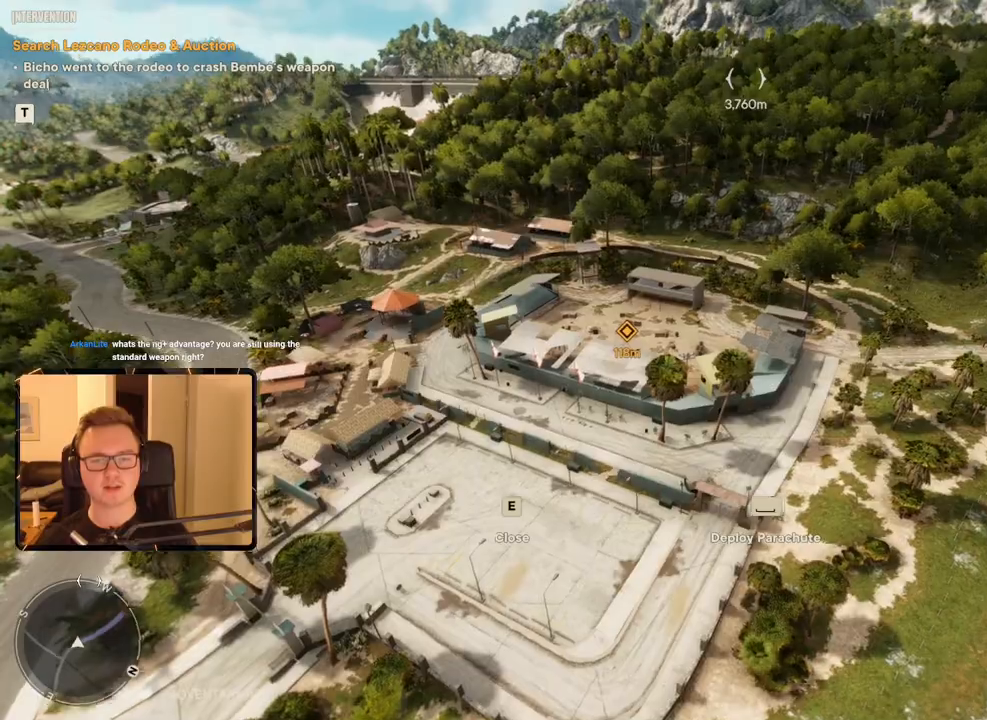
{"keys": ["a", "w"], "mouse": [], "events": [[433, "a", "down"], [467, "w", "down"]]}
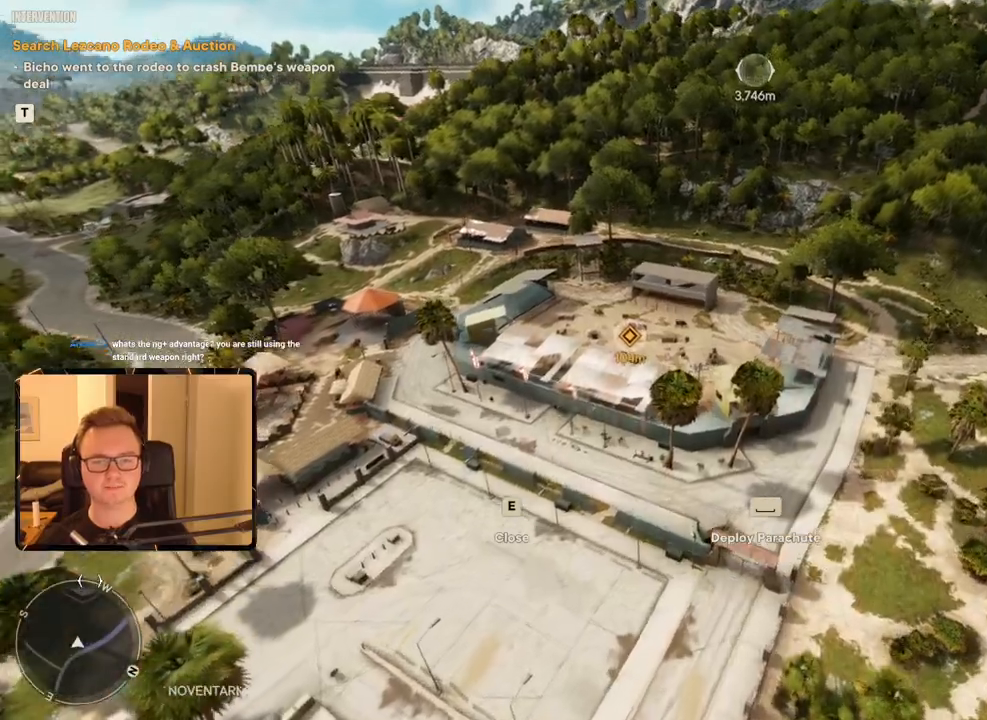
{"keys": [], "mouse": [], "events": [[117, "a", "up"], [117, "w", "up"]]}
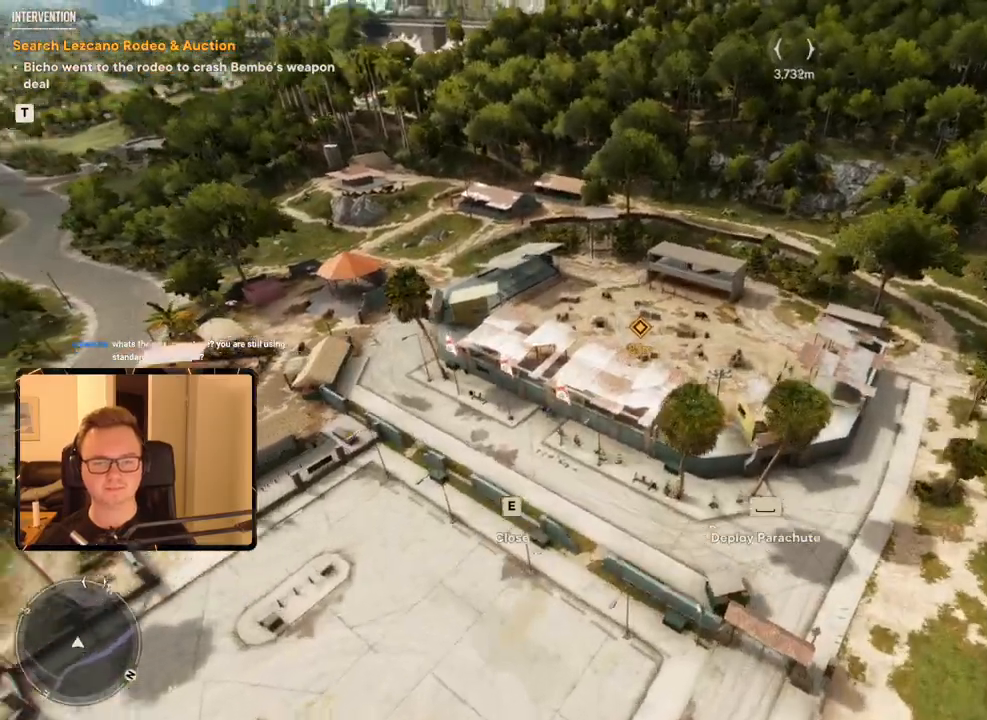
{"keys": [], "mouse": [], "events": [[117, "d", "down"], [250, "d", "up"], [350, "w", "down"], [500, "w", "up"]]}
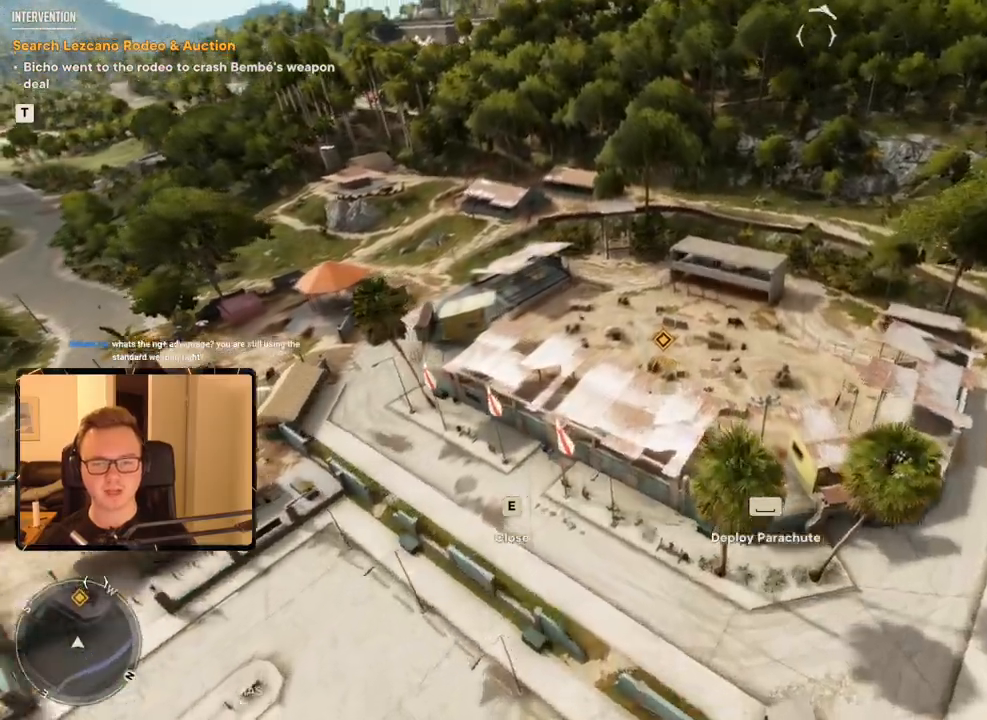
{"keys": [], "mouse": [], "events": [[283, "w", "down"], [467, "w", "up"]]}
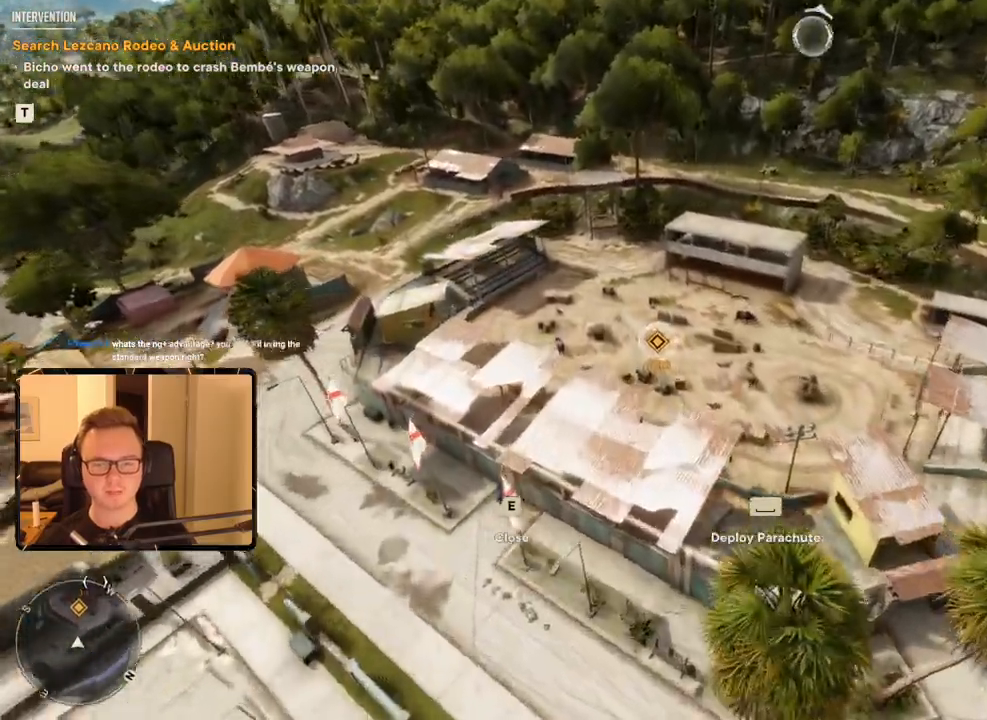
{"keys": ["w"], "mouse": [], "events": [[250, "w", "down"], [400, "w", "up"], [500, "w", "down"]]}
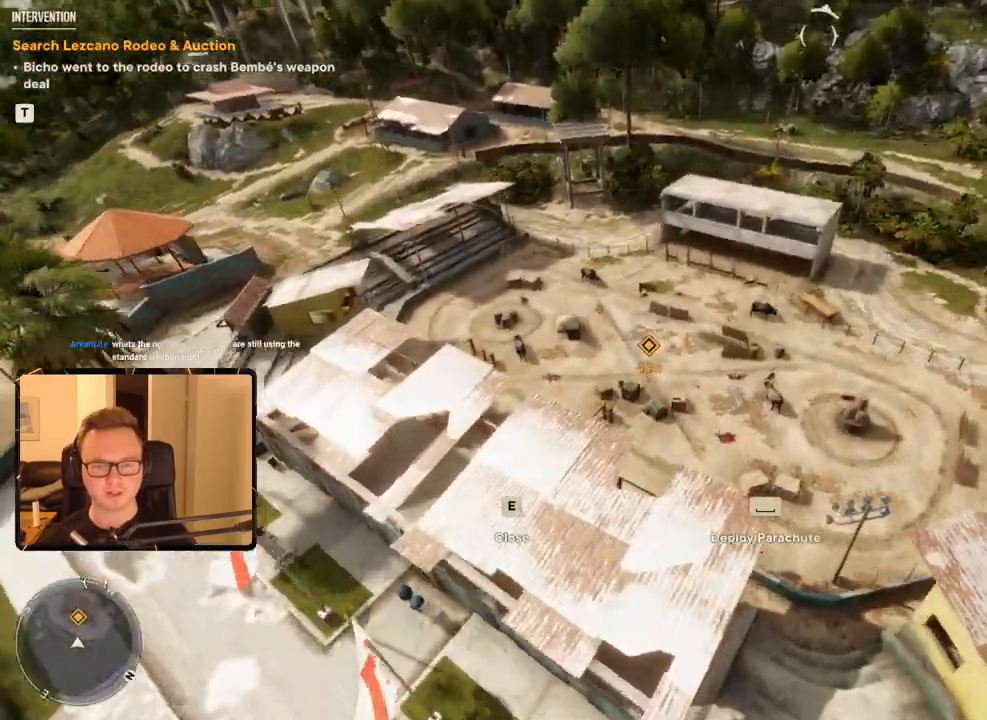
{"keys": [], "mouse": [], "events": [[167, "w", "up"], [267, "w", "down"], [400, "w", "up"]]}
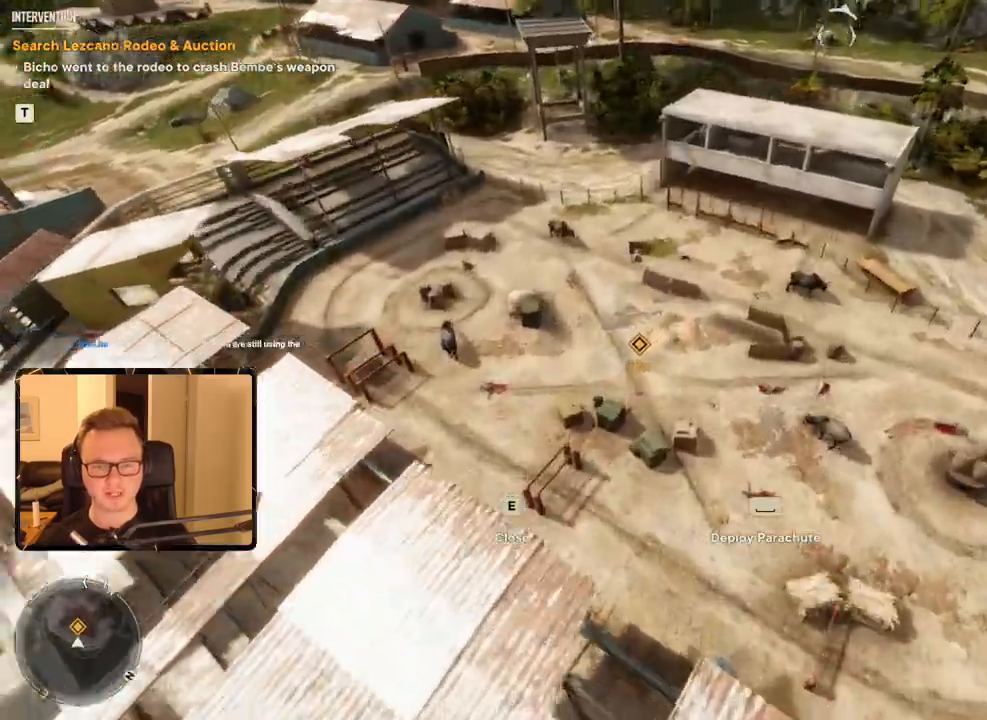
{"keys": [], "mouse": [], "events": [[133, "space", "down"], [267, "space", "up"]]}
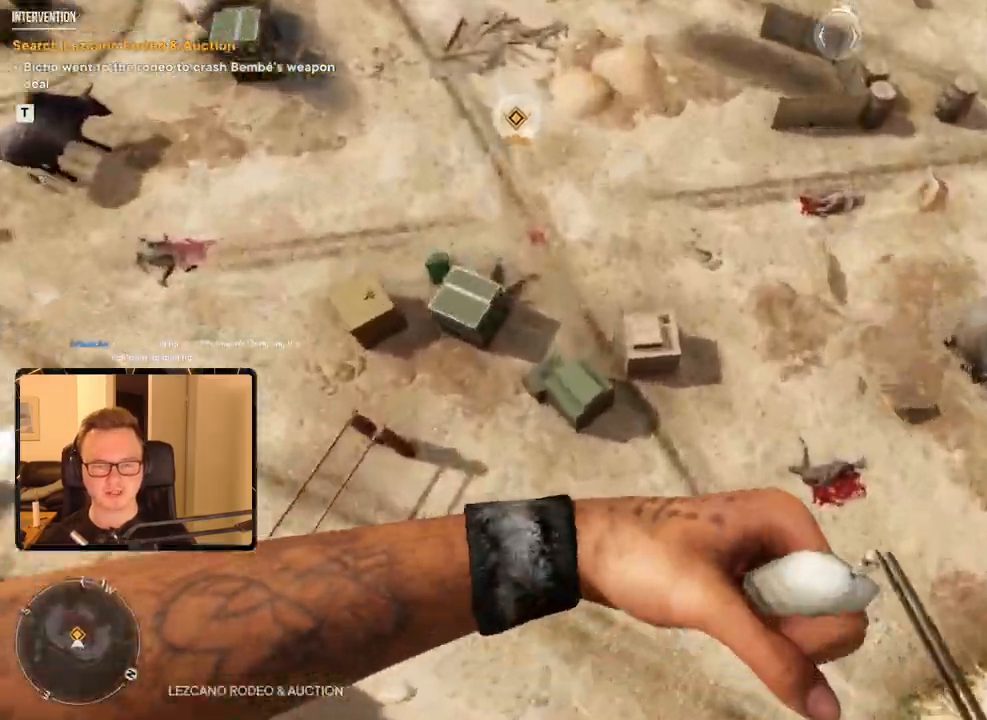
{"keys": [], "mouse": [], "events": []}
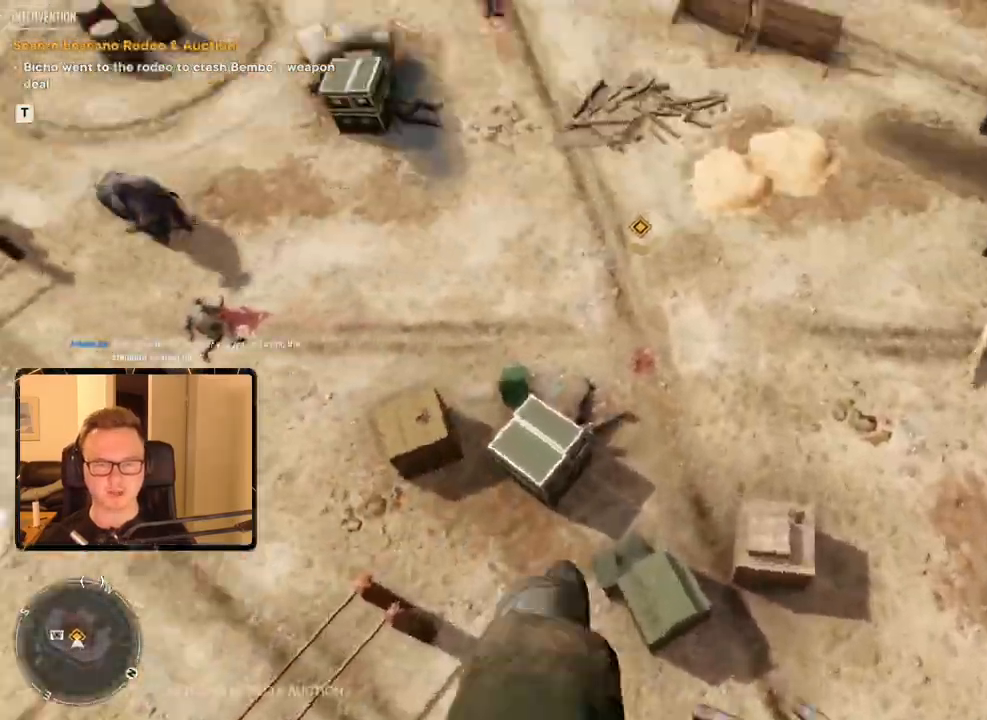
{"keys": ["s"], "mouse": [], "events": [[383, "s", "down"]]}
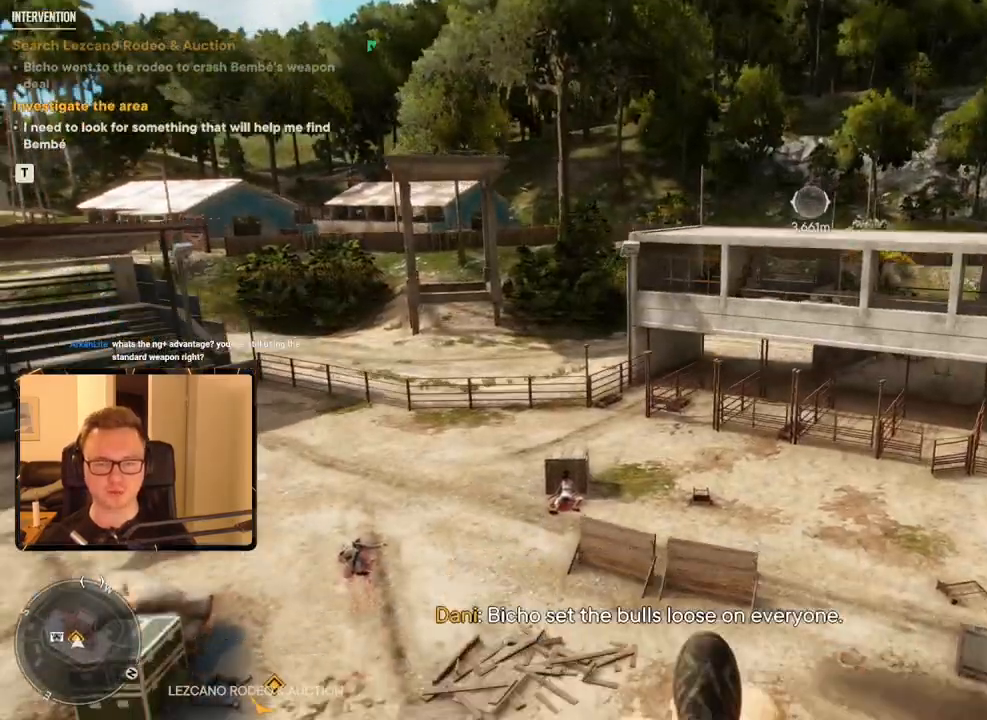
{"keys": ["e"], "mouse": [], "events": [[117, "s", "up"], [300, "e", "down"], [400, "e", "up"], [450, "e", "down"]]}
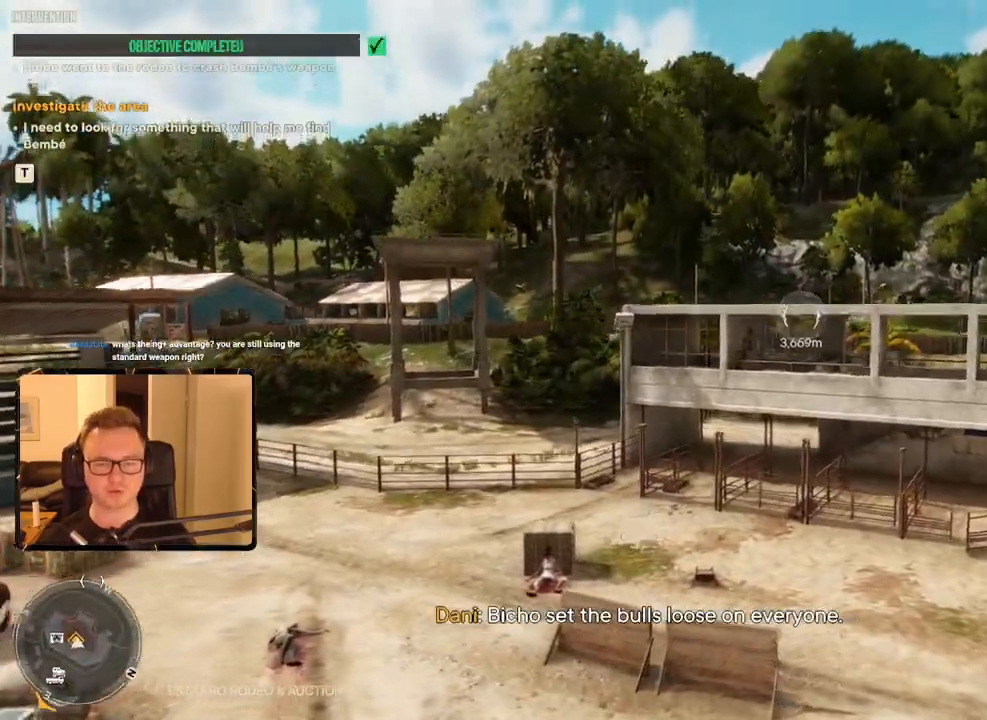
{"keys": [], "mouse": [], "events": [[50, "e", "up"], [133, "e", "down"], [233, "e", "up"]]}
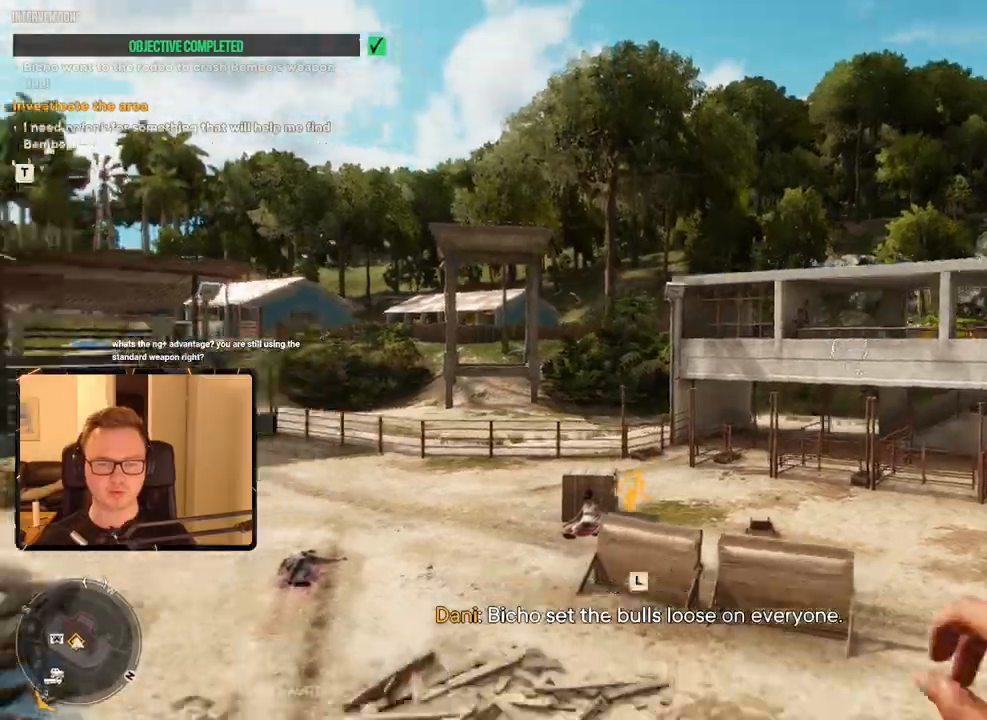
{"keys": ["w"], "mouse": [], "events": [[367, "w", "down"]]}
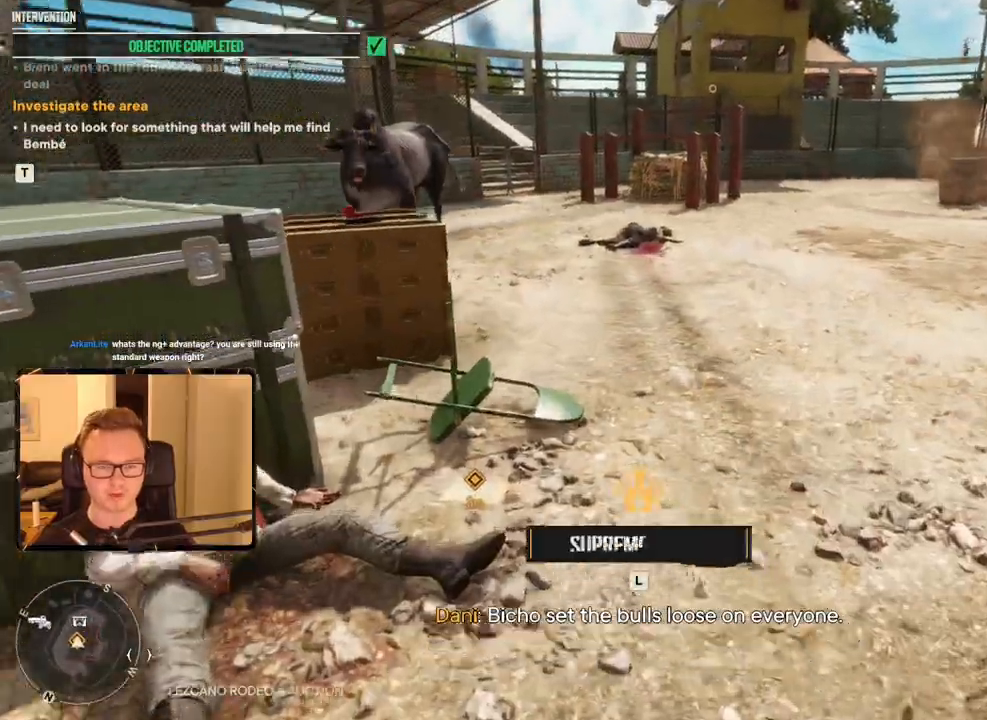
{"keys": [], "mouse": [], "events": [[250, "e", "down"], [250, "w", "up"], [333, "e", "up"], [400, "e", "down"], [483, "e", "up"]]}